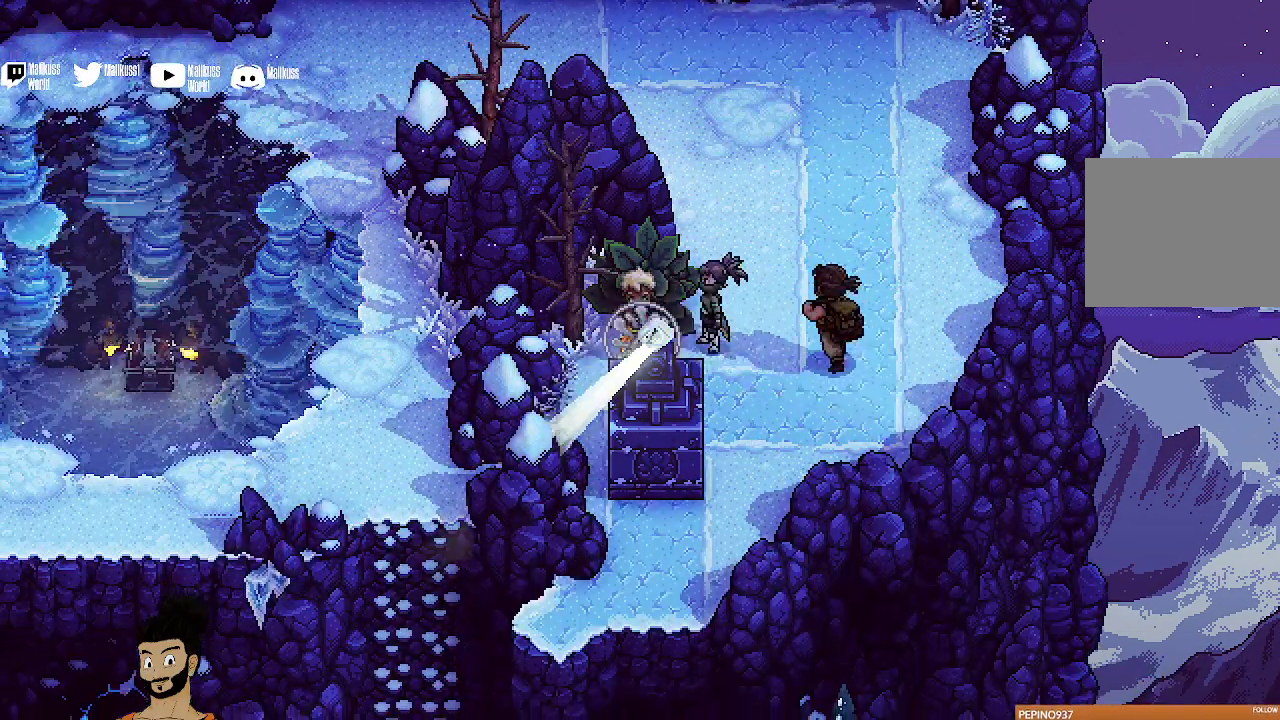
Gameplay with a controller (Xbox layout); each line is a JSON object with the inputs held at the frame after it (dt_ms = milliseconds from this image to that frame). "events" lists button and stick changes between this image and that frame as [ms after this image, input, new state], when the widget could be followed in between. Not read: L1 L3 R1 R3 right_stick.
{"dt_ms": 500, "buttons": [], "left_stick": "center"}
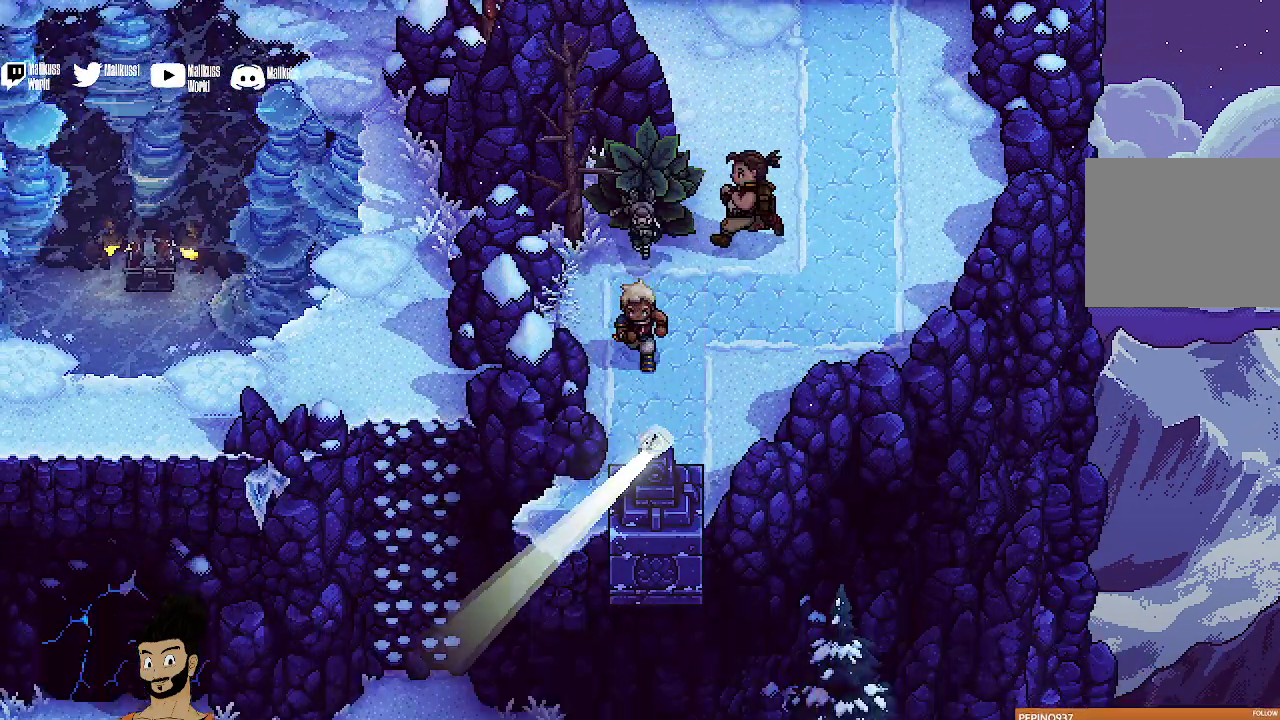
{"dt_ms": 400, "buttons": [], "left_stick": "down"}
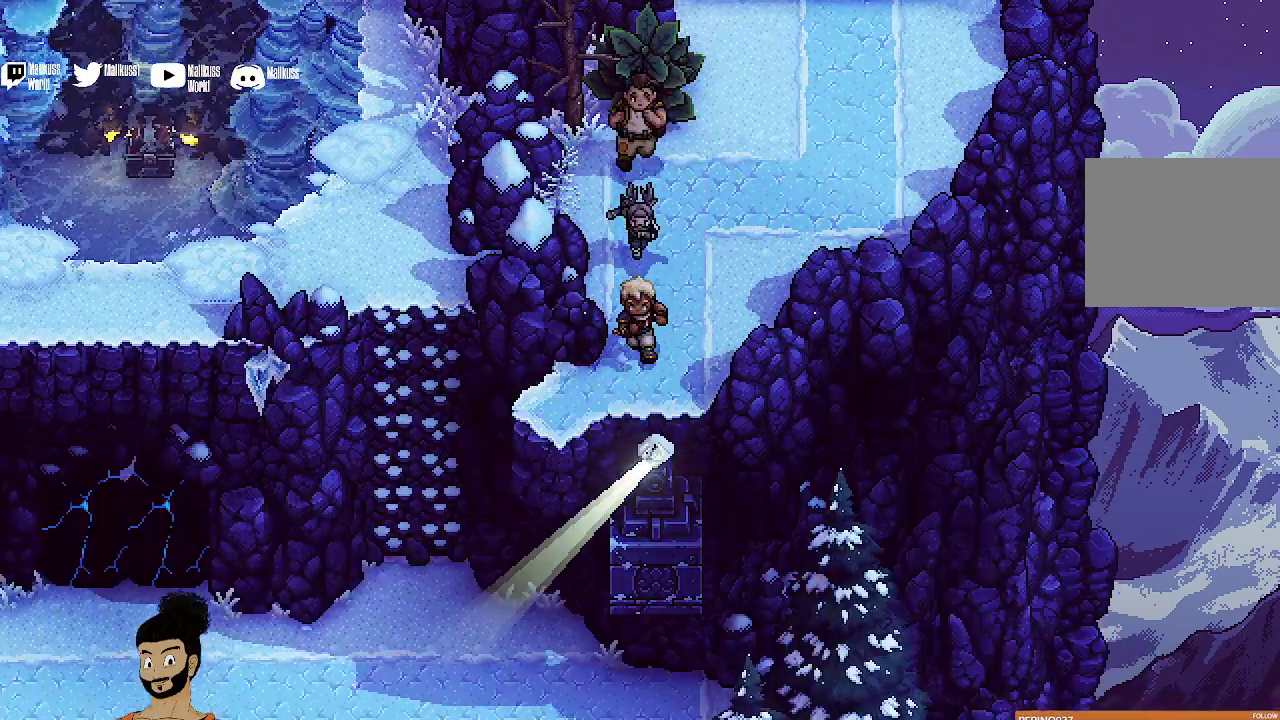
{"dt_ms": 400, "buttons": [], "left_stick": "down", "events": [[233, "left_stick", "down-right"], [300, "left_stick", "down"]]}
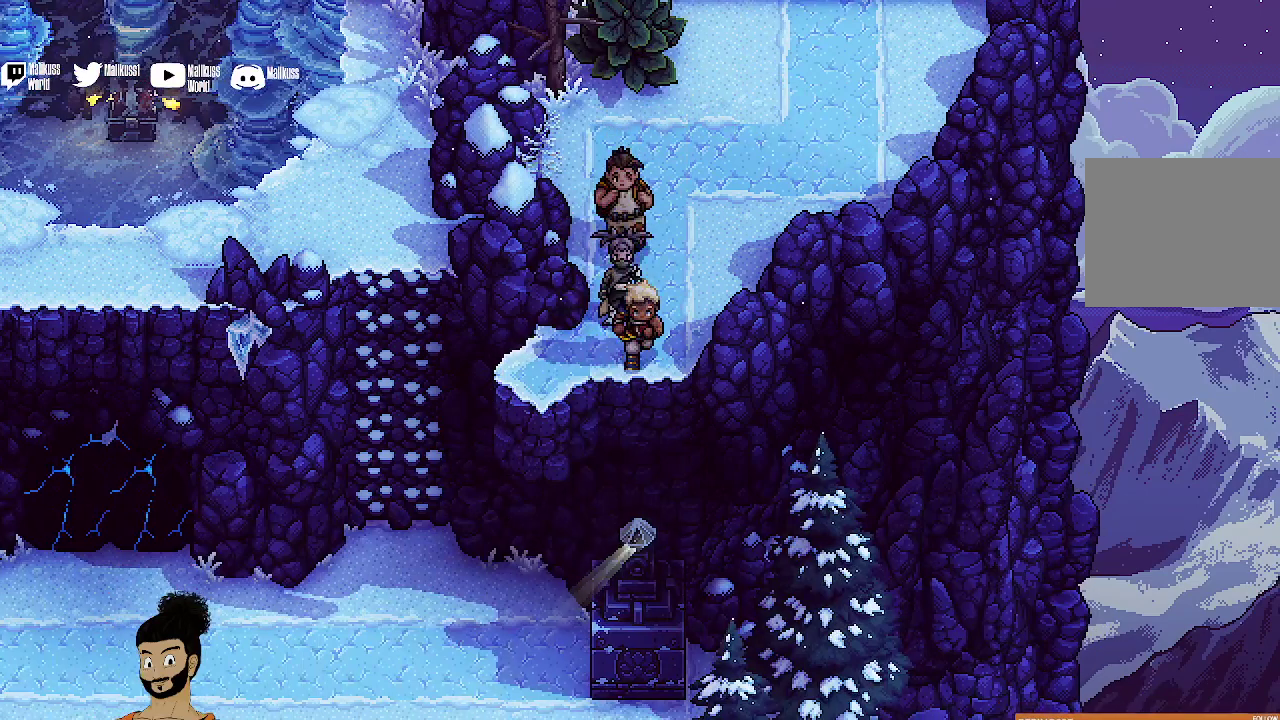
{"dt_ms": 300, "buttons": [], "left_stick": "down", "events": [[100, "A", "down"], [267, "A", "up"]]}
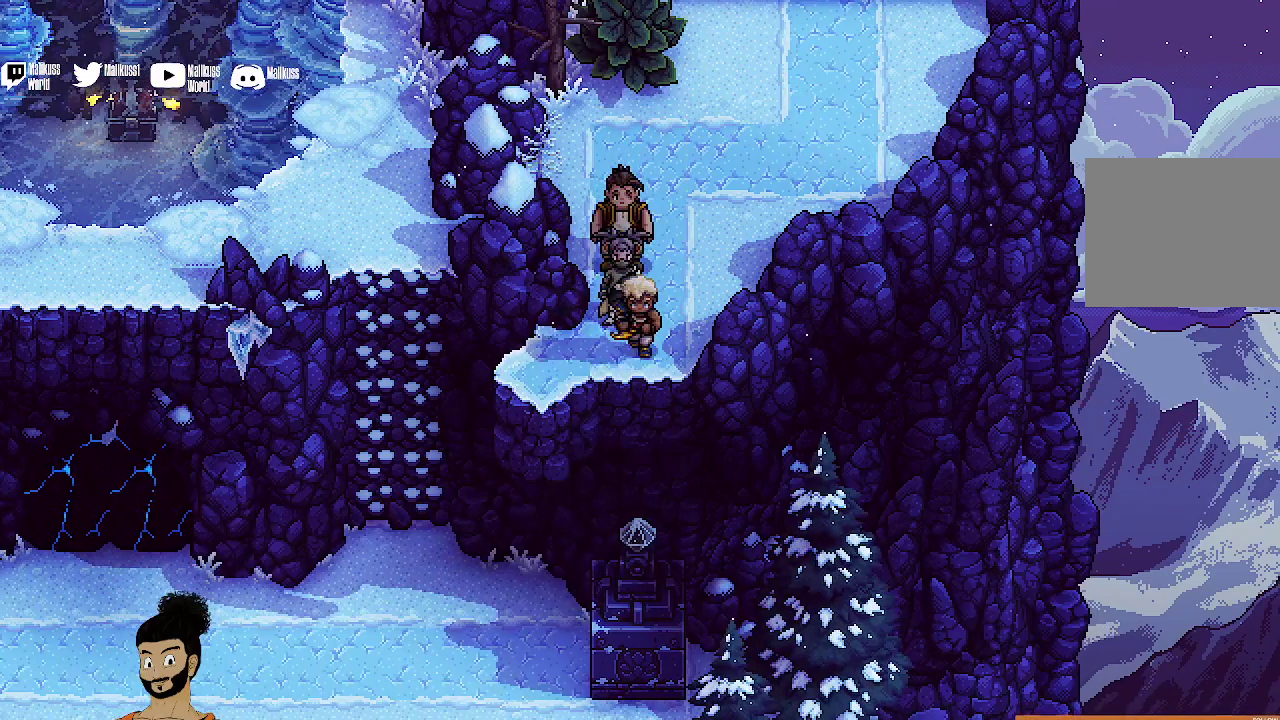
{"dt_ms": 600, "buttons": [], "left_stick": "down-left", "events": [[300, "A", "down"], [433, "A", "up"], [433, "left_stick", "down-left"]]}
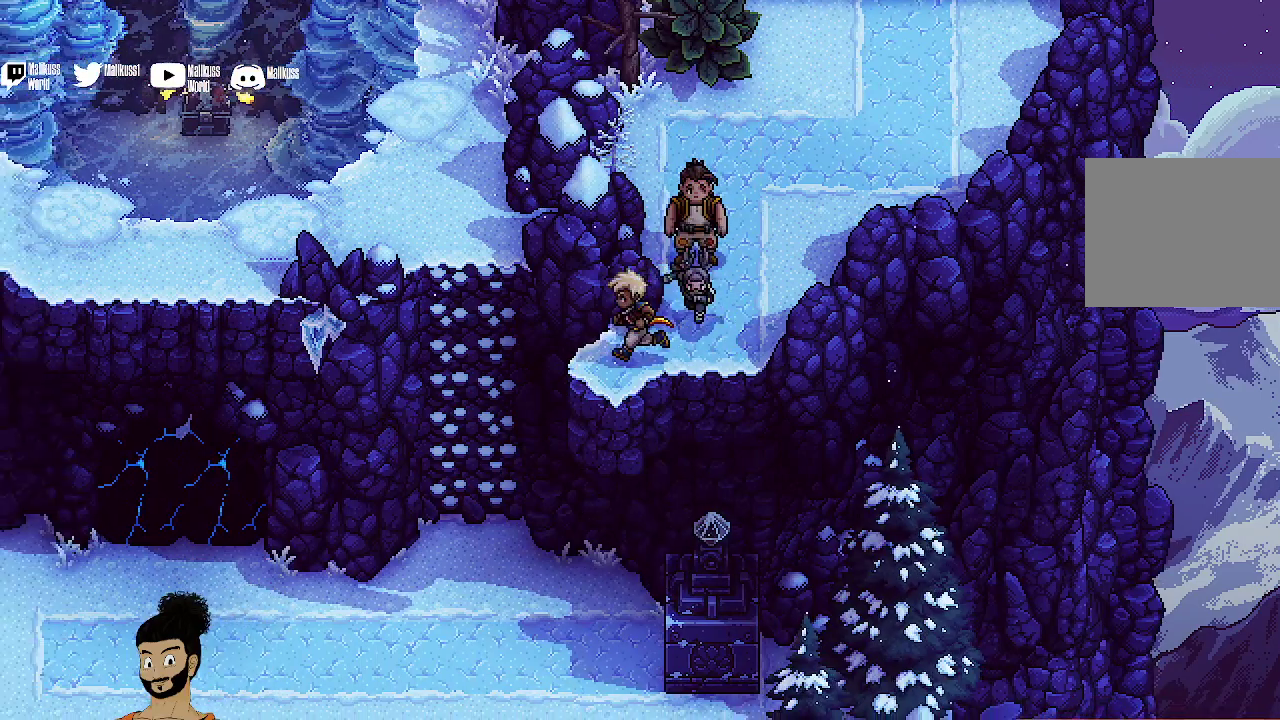
{"dt_ms": 400, "buttons": ["A"], "left_stick": "down-left", "events": [[200, "A", "down"], [300, "A", "up"], [400, "A", "down"]]}
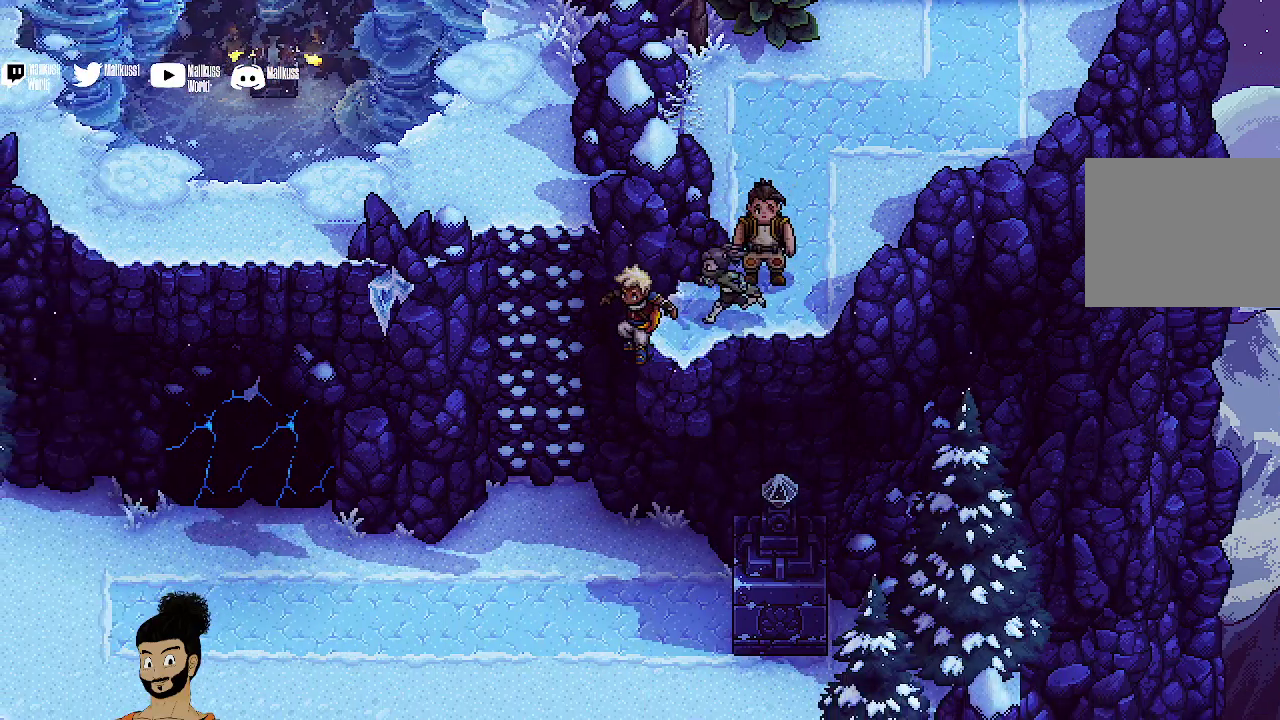
{"dt_ms": 500, "buttons": [], "left_stick": "down", "events": [[133, "A", "up"], [200, "left_stick", "down"]]}
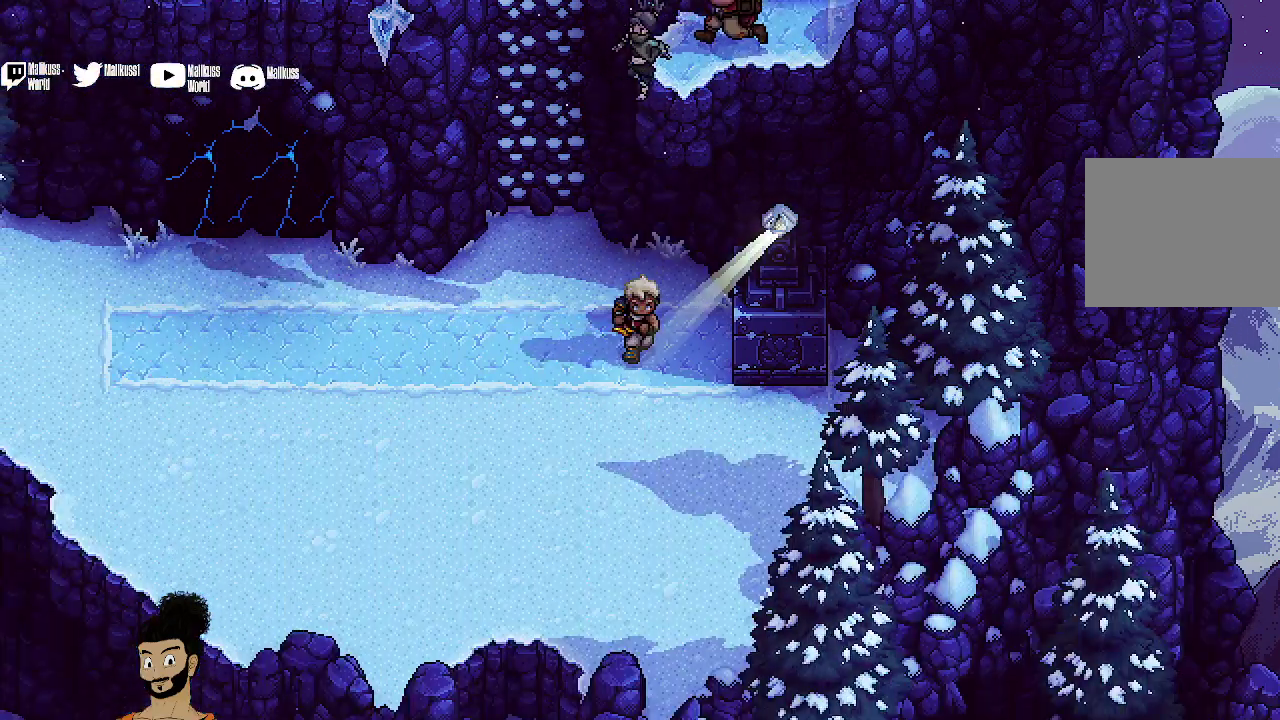
{"dt_ms": 400, "buttons": [], "left_stick": "down-right", "events": [[367, "left_stick", "down-right"]]}
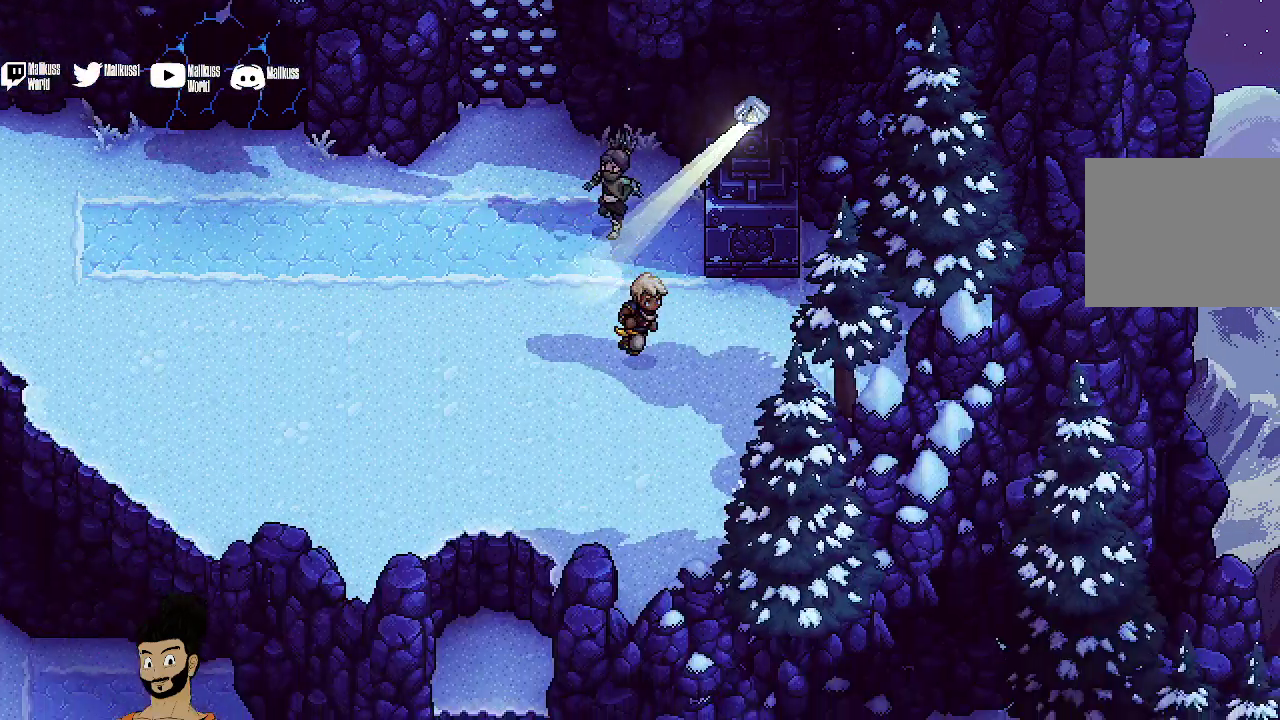
{"dt_ms": 500, "buttons": [], "left_stick": "right", "events": [[100, "left_stick", "right"]]}
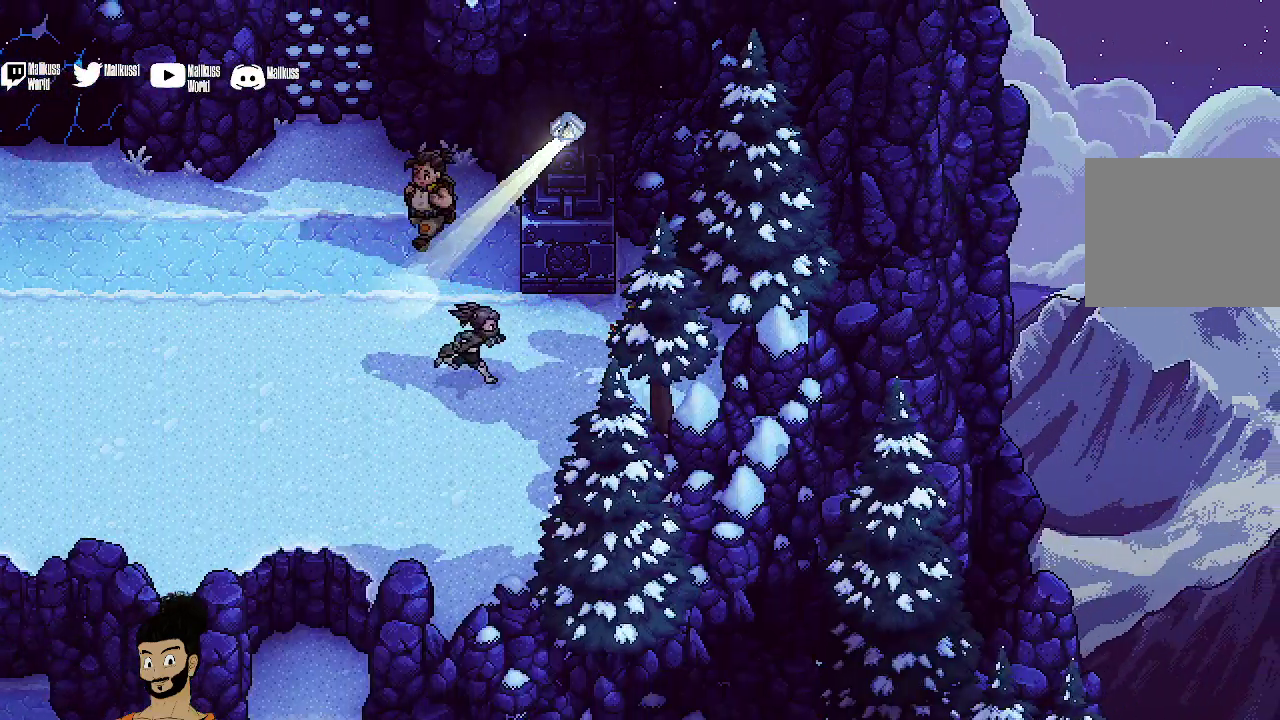
{"dt_ms": 300, "buttons": [], "left_stick": "up", "events": [[67, "left_stick", "up-right"], [267, "left_stick", "up"]]}
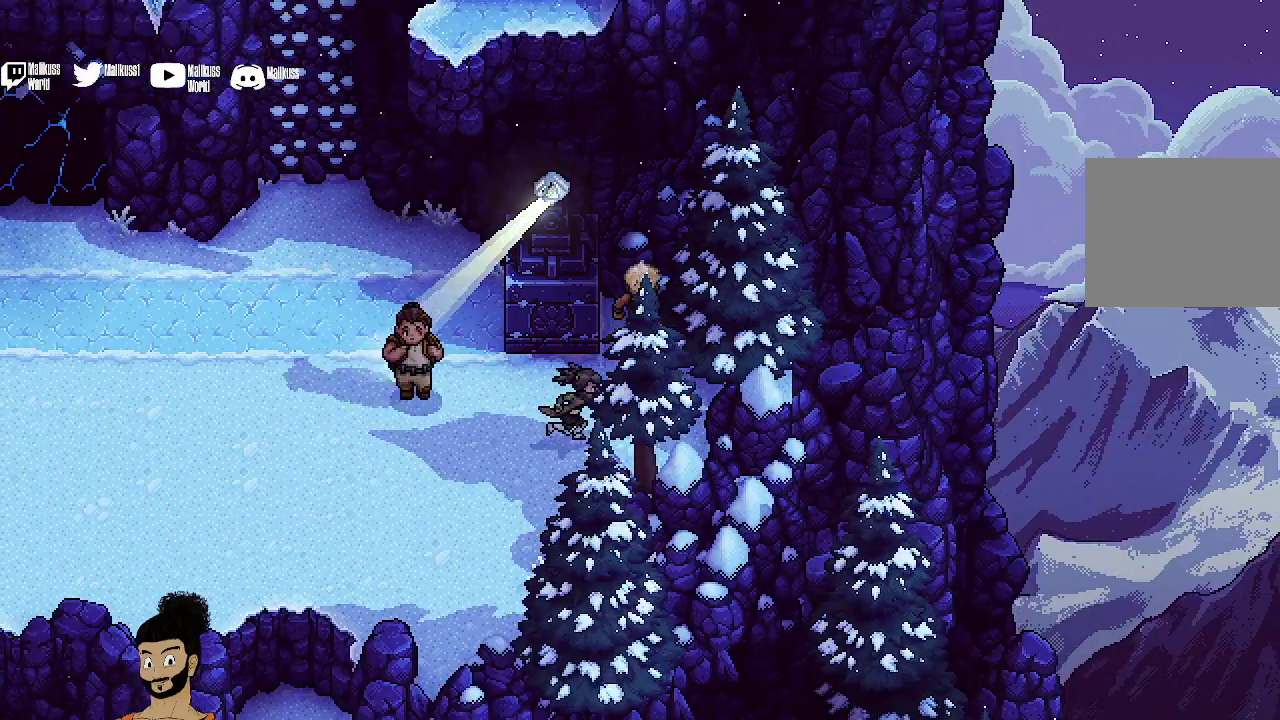
{"dt_ms": 300, "buttons": ["X"], "left_stick": "left", "events": [[100, "left_stick", "up-left"], [233, "X", "down"], [267, "left_stick", "left"]]}
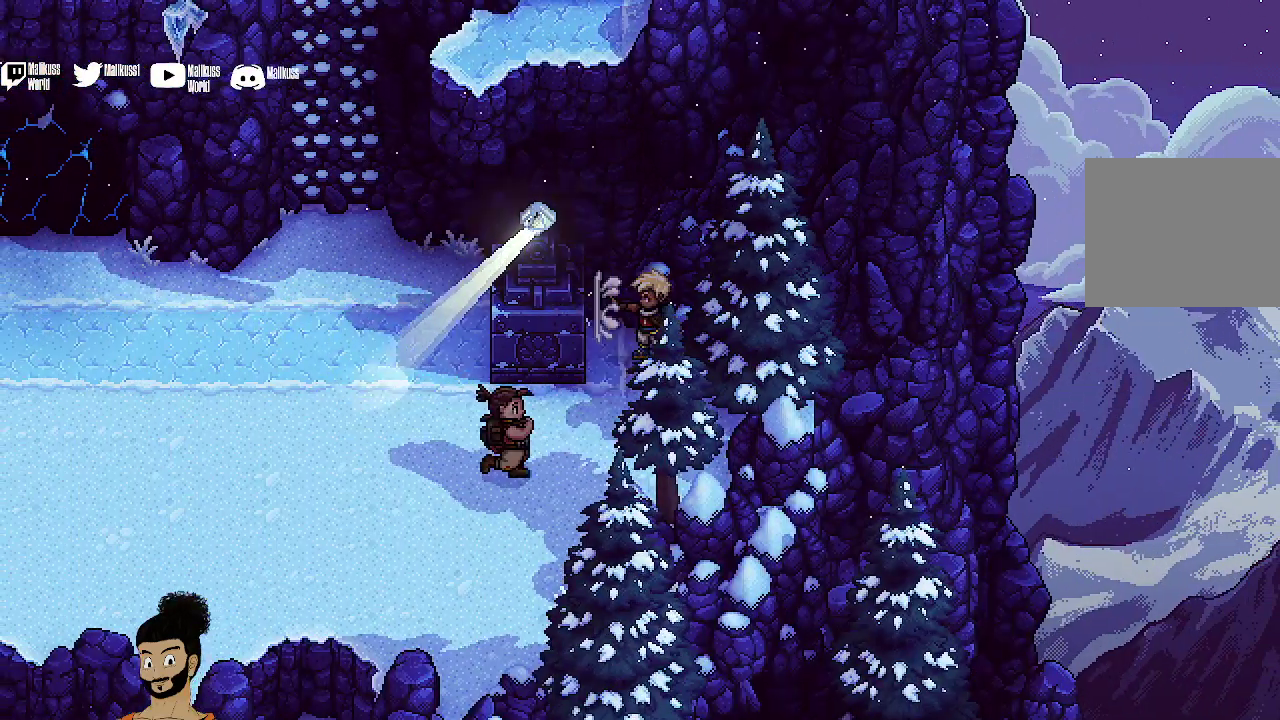
{"dt_ms": 400, "buttons": [], "left_stick": "left", "events": [[67, "X", "up"]]}
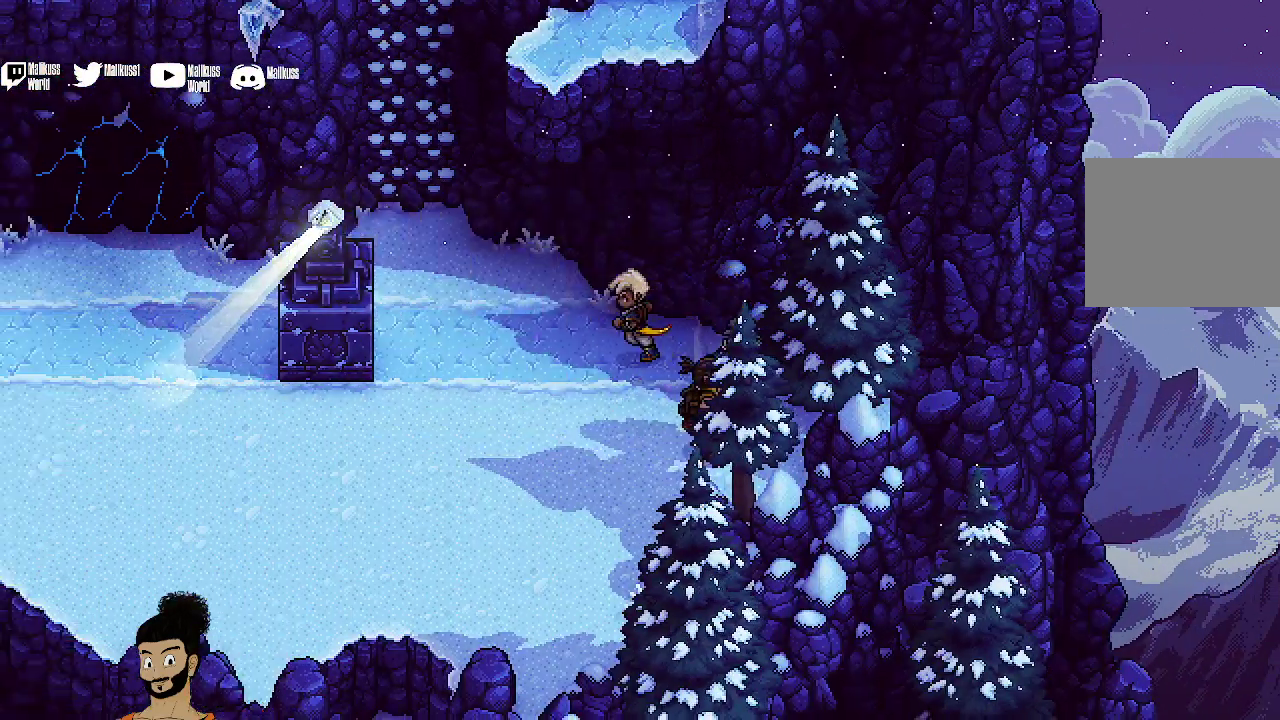
{"dt_ms": 500, "buttons": ["R2"], "left_stick": "left", "events": [[400, "R2", "down"]]}
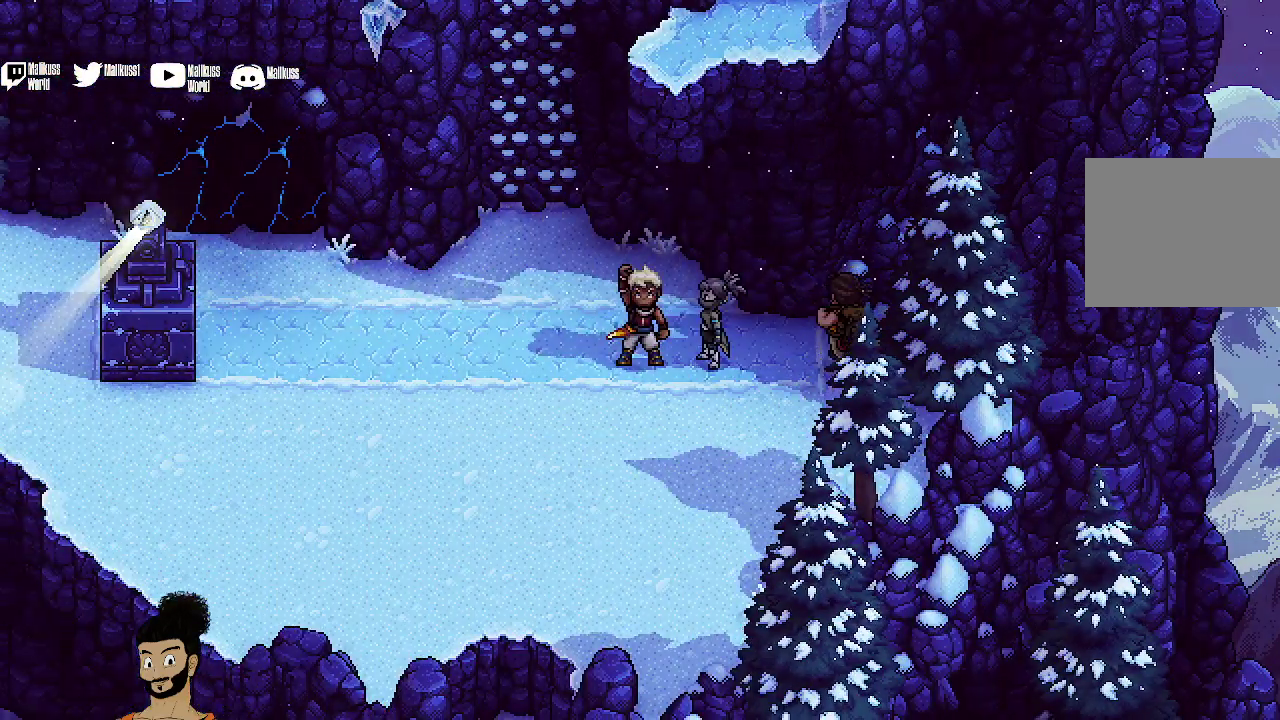
{"dt_ms": 300, "buttons": ["R2"], "left_stick": "center", "events": [[33, "left_stick", "center"]]}
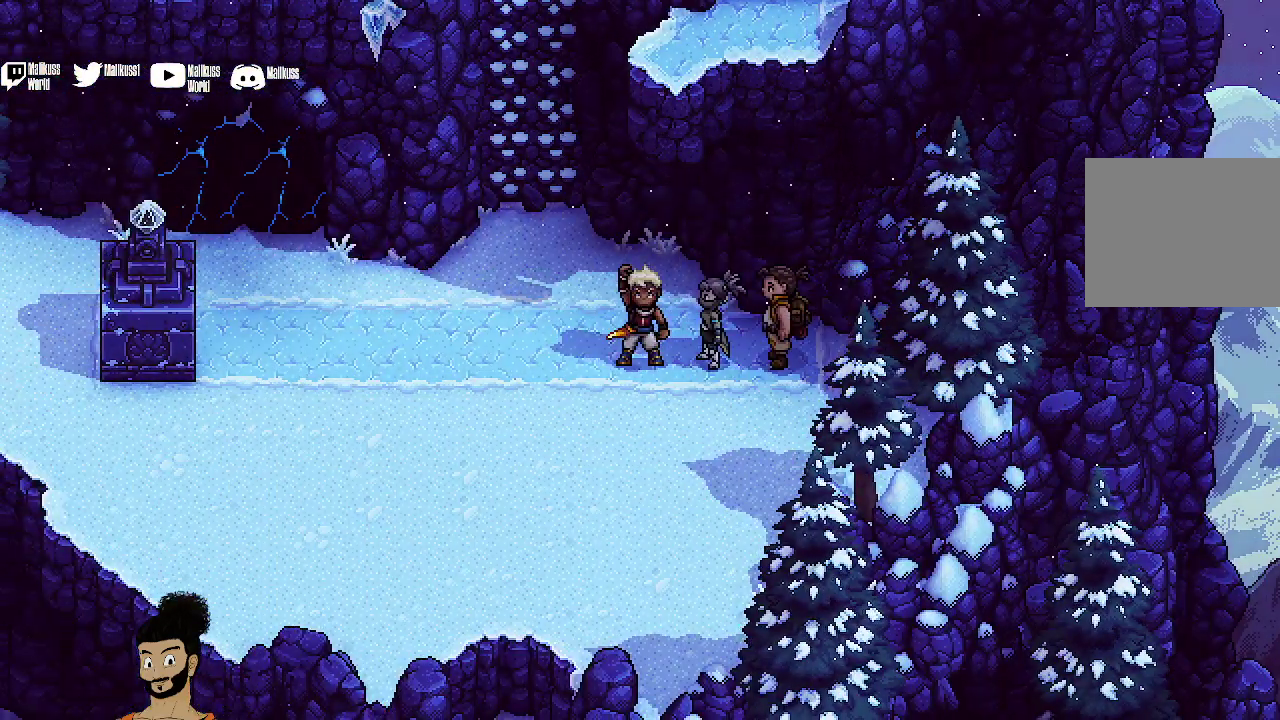
{"dt_ms": 500, "buttons": ["R2"], "left_stick": "center", "events": []}
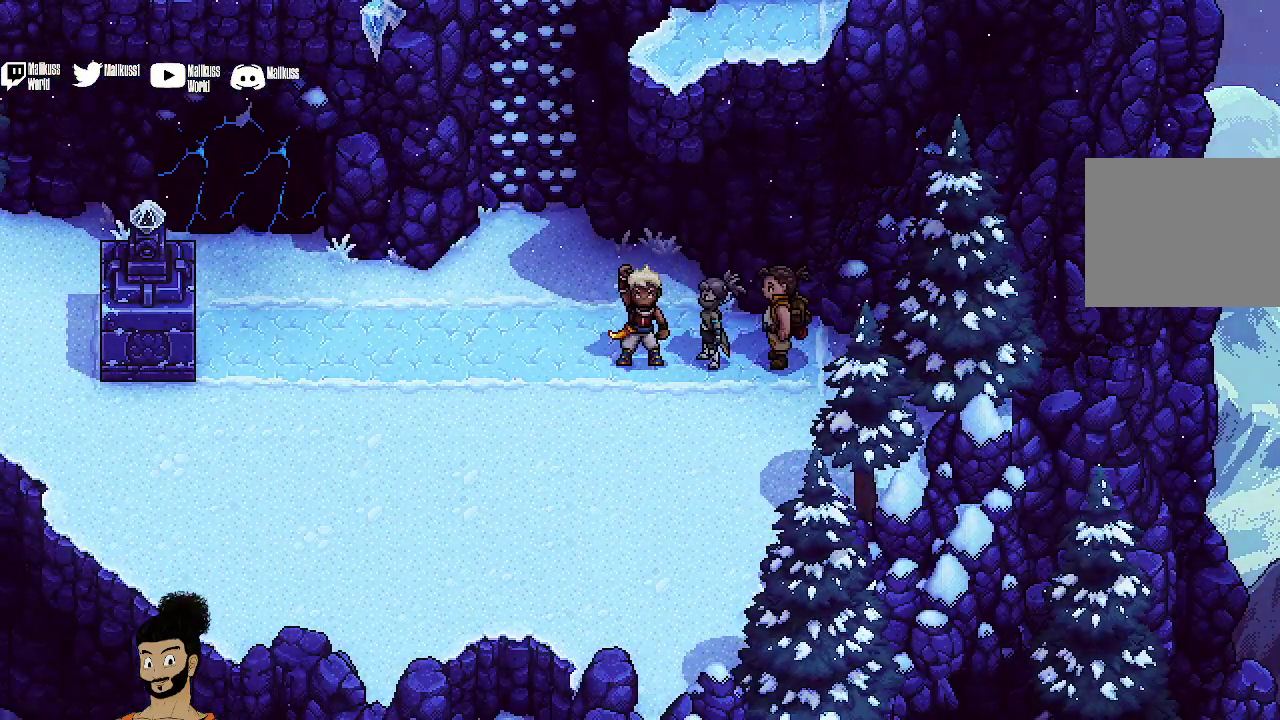
{"dt_ms": 300, "buttons": ["R2"], "left_stick": "center", "events": []}
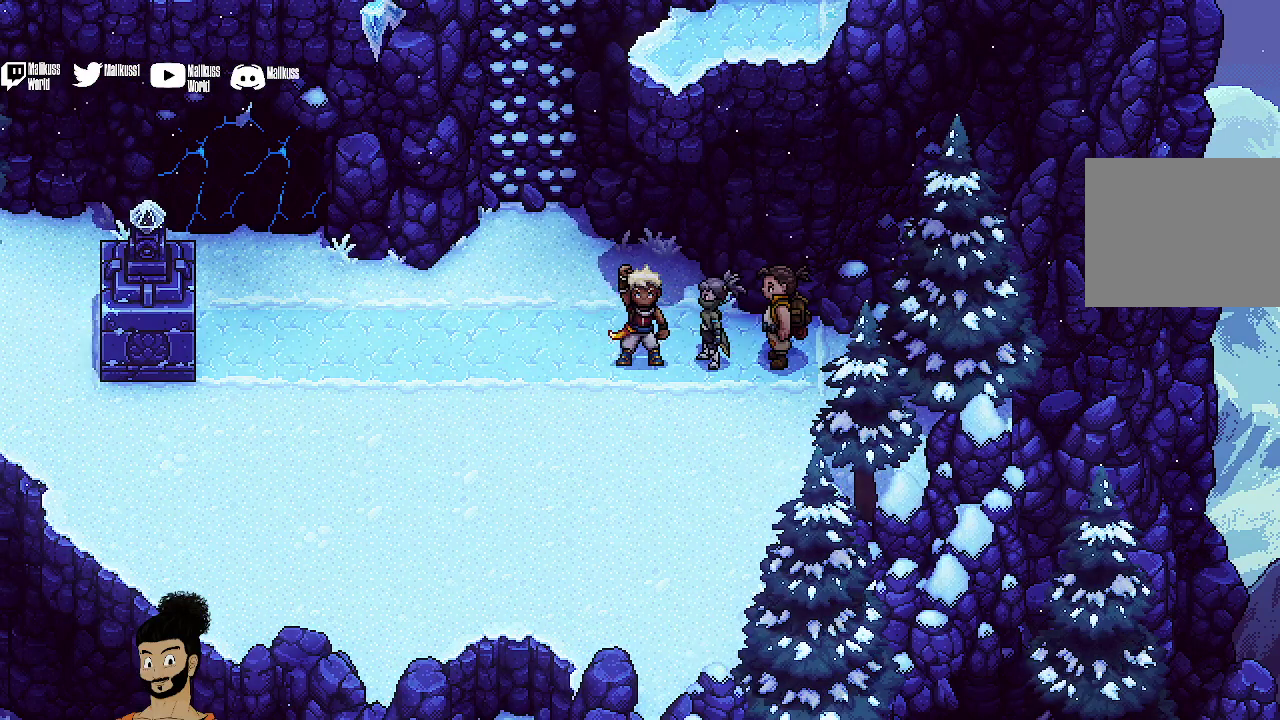
{"dt_ms": 700, "buttons": ["R2"], "left_stick": "center", "events": []}
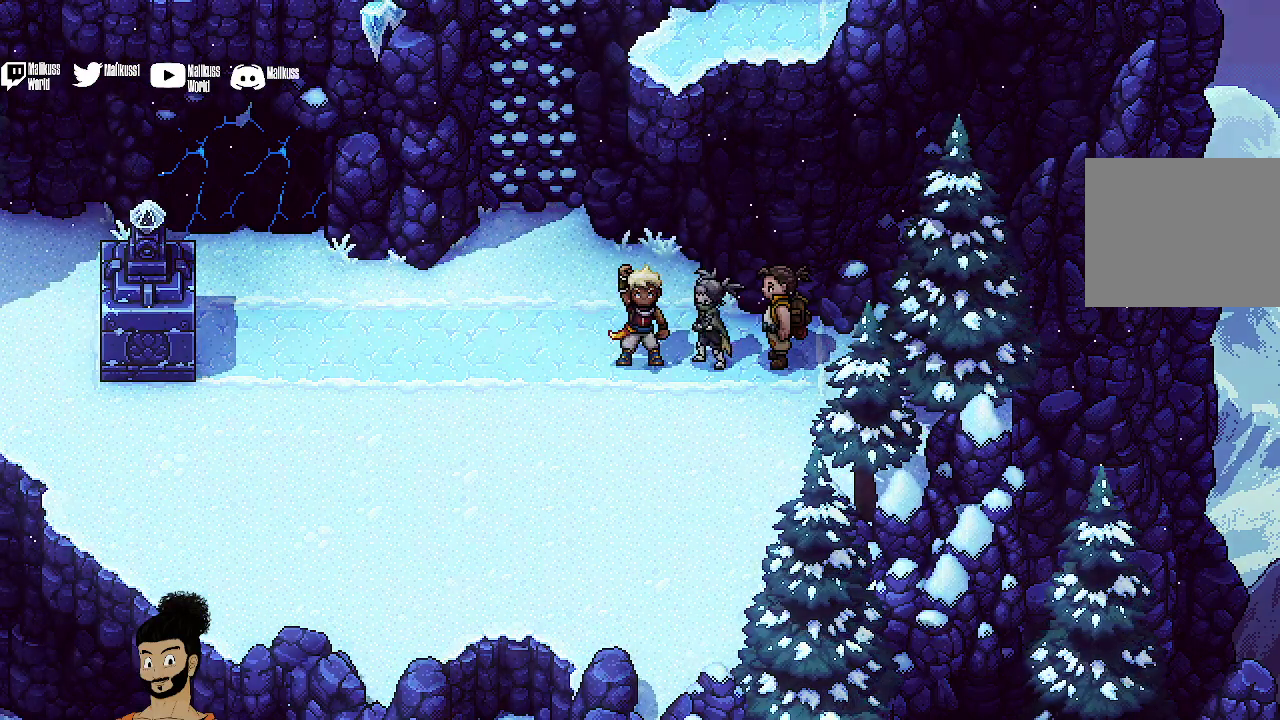
{"dt_ms": 400, "buttons": [], "left_stick": "left", "events": [[200, "R2", "up"], [367, "left_stick", "left"]]}
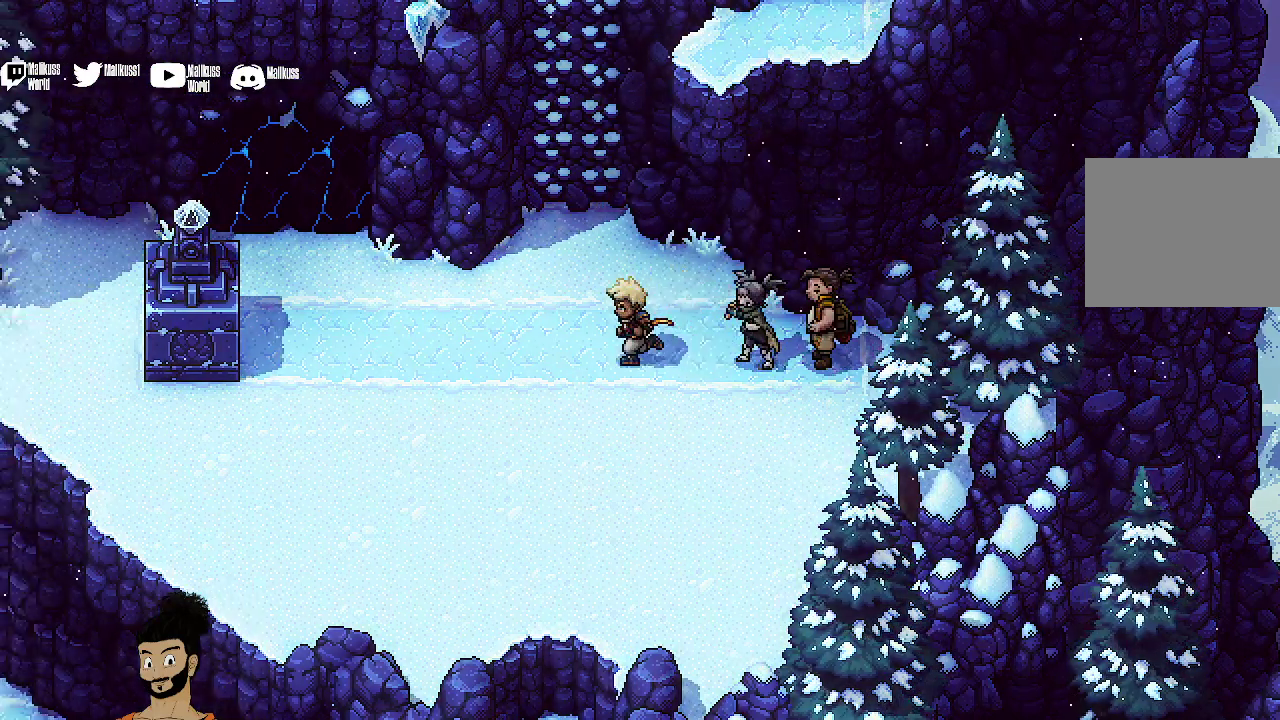
{"dt_ms": 400, "buttons": [], "left_stick": "left", "events": []}
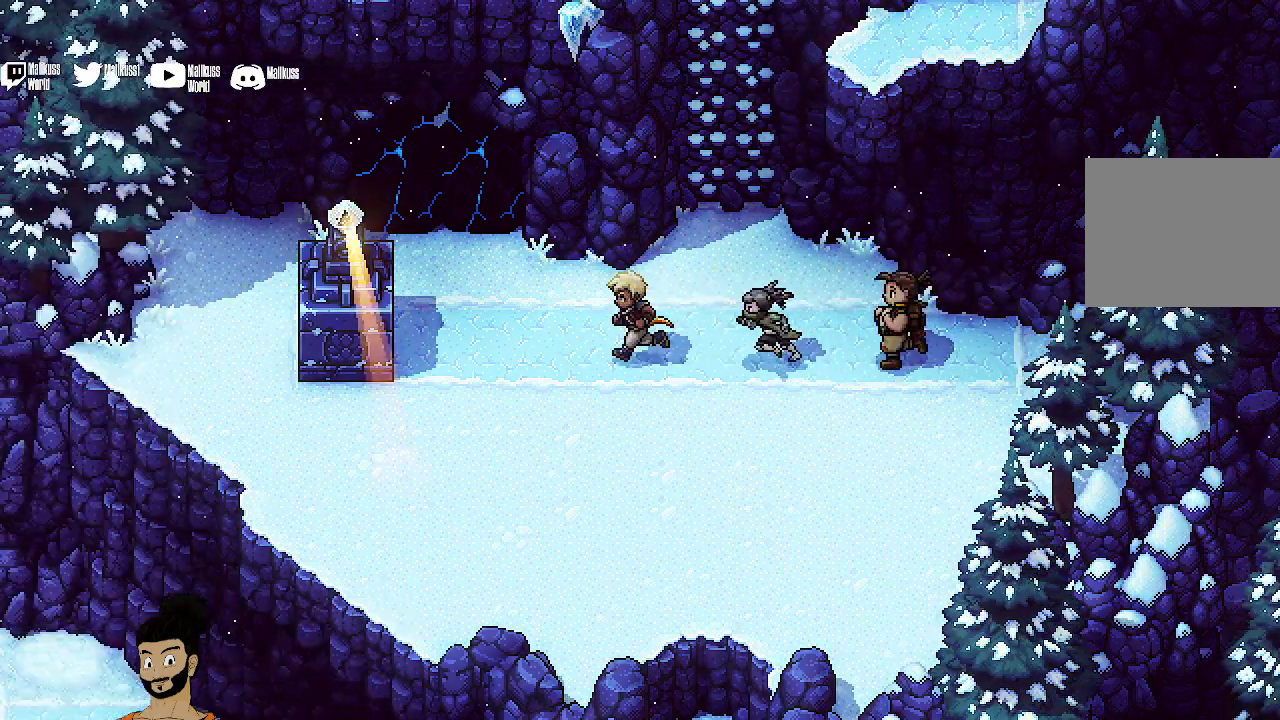
{"dt_ms": 400, "buttons": [], "left_stick": "up-left", "events": [[400, "left_stick", "up-left"]]}
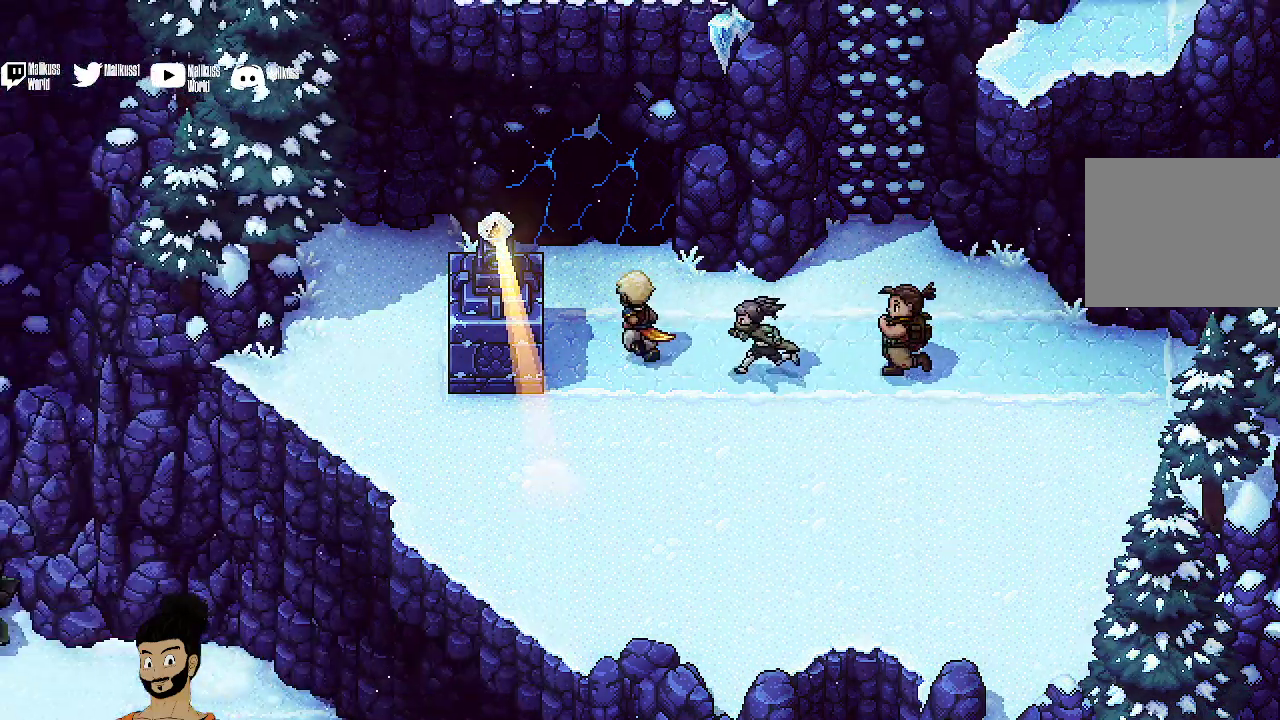
{"dt_ms": 300, "buttons": [], "left_stick": "center", "events": [[167, "left_stick", "center"]]}
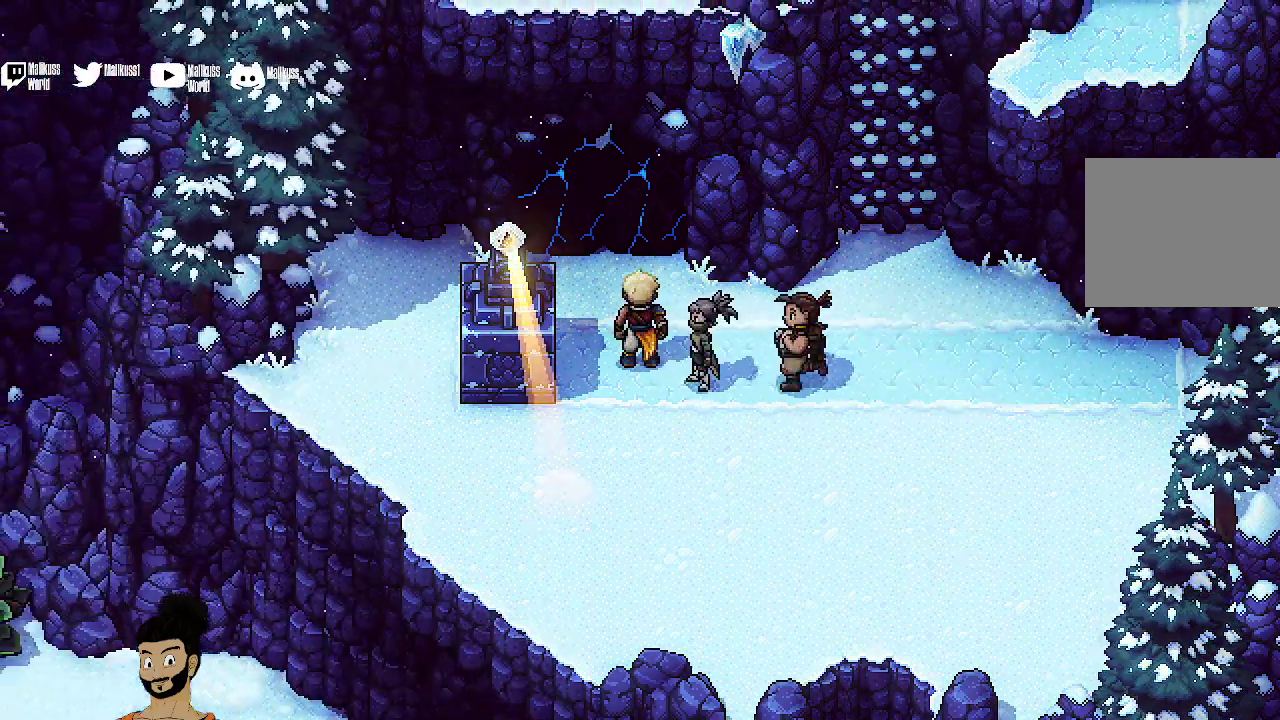
{"dt_ms": 500, "buttons": ["L2"], "left_stick": "center", "events": [[233, "L2", "down"]]}
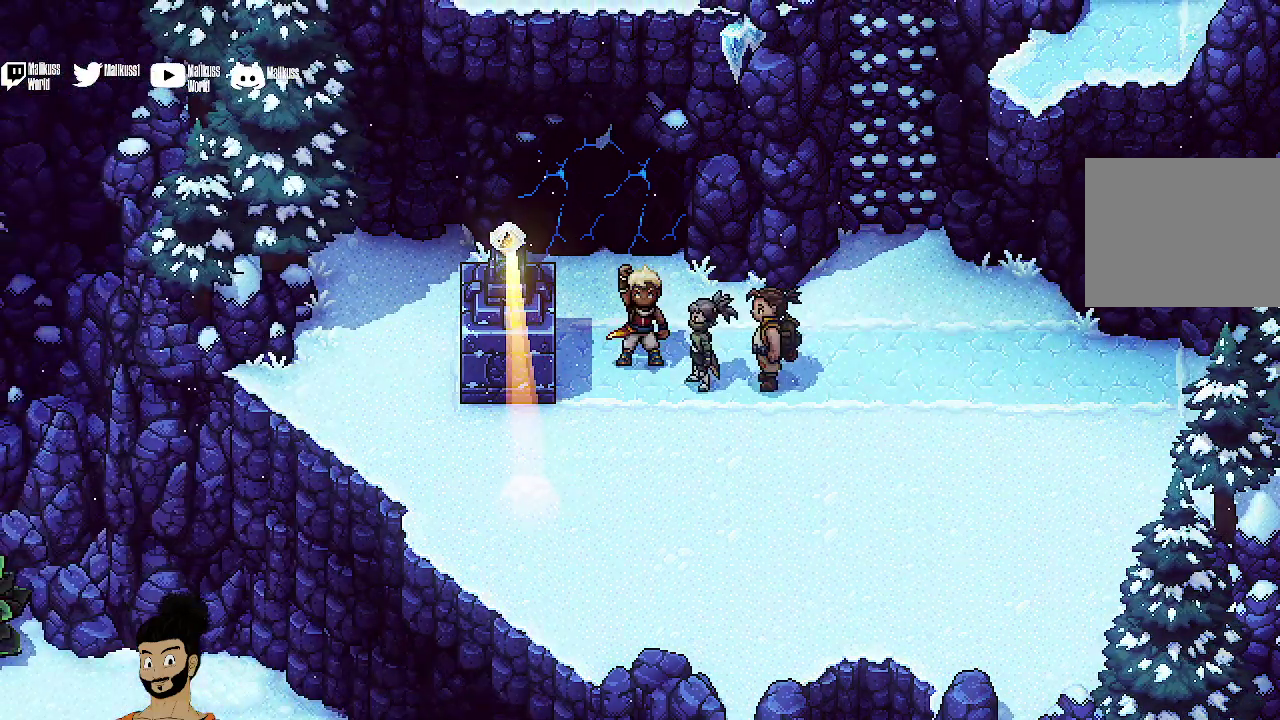
{"dt_ms": 500, "buttons": ["R2"], "left_stick": "center", "events": [[100, "L2", "up"], [133, "R2", "down"]]}
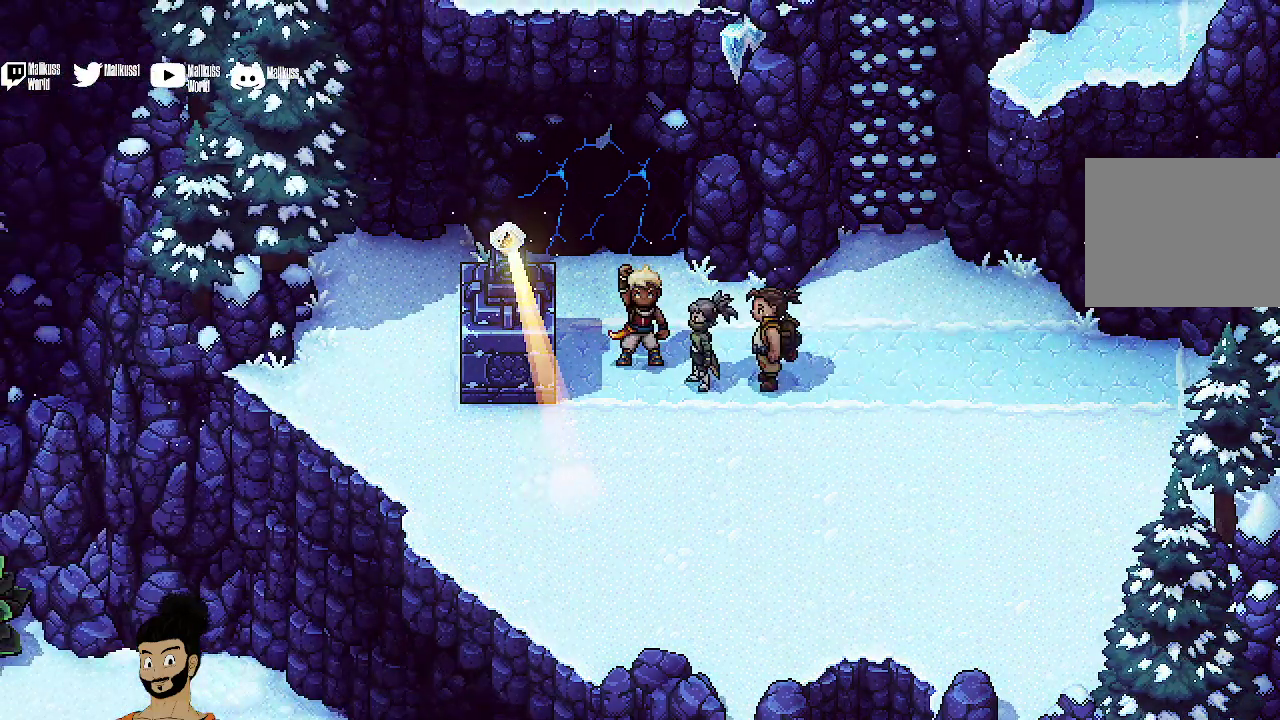
{"dt_ms": 300, "buttons": ["R2"], "left_stick": "center", "events": []}
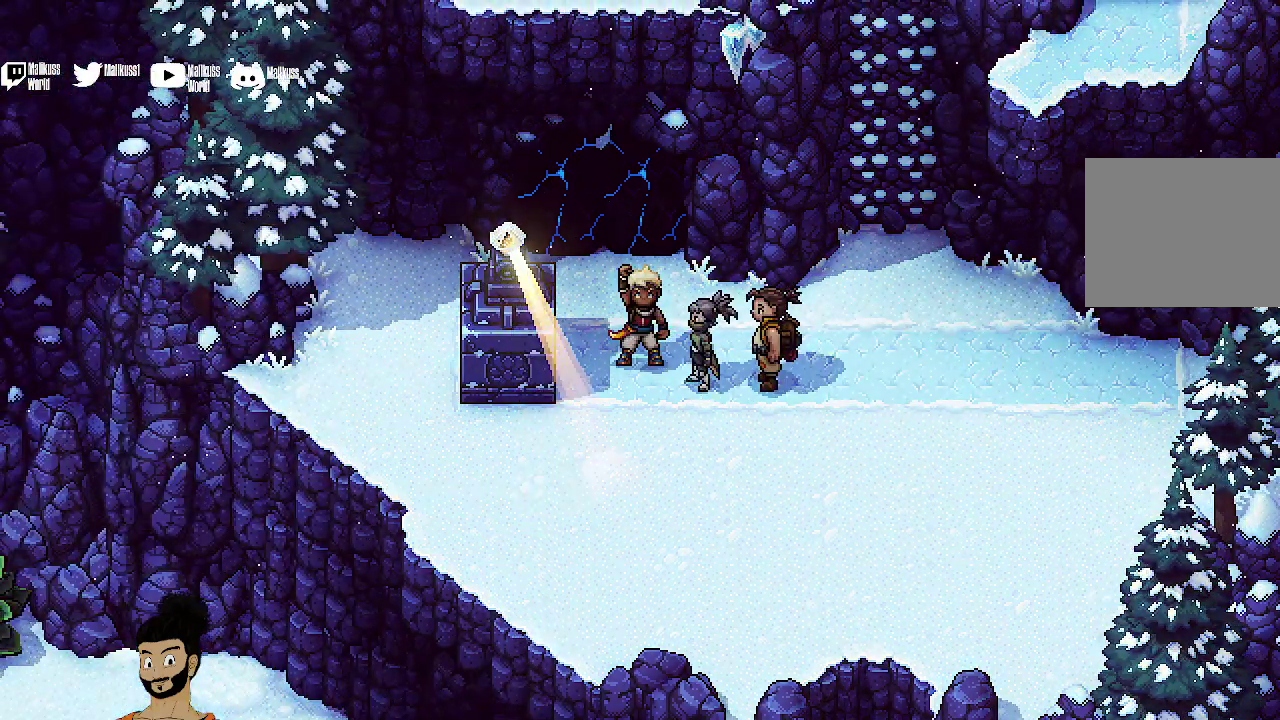
{"dt_ms": 700, "buttons": ["R2"], "left_stick": "center", "events": []}
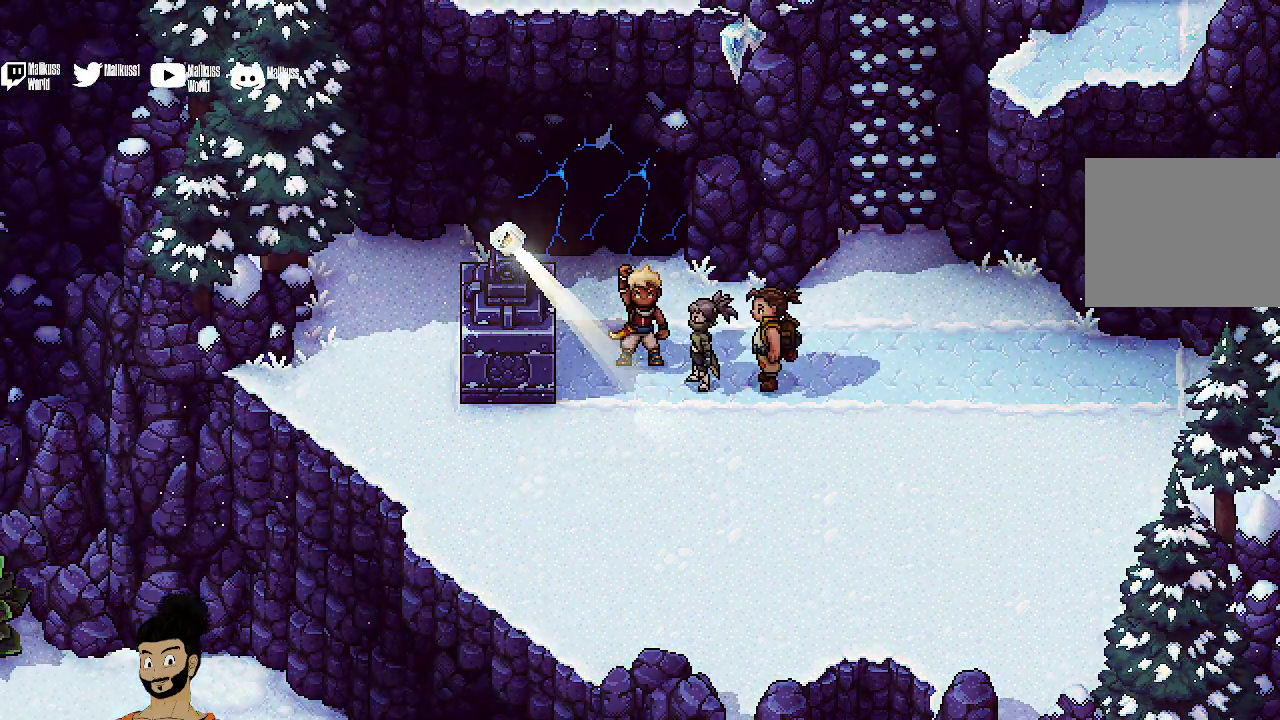
{"dt_ms": 500, "buttons": ["R2"], "left_stick": "center", "events": []}
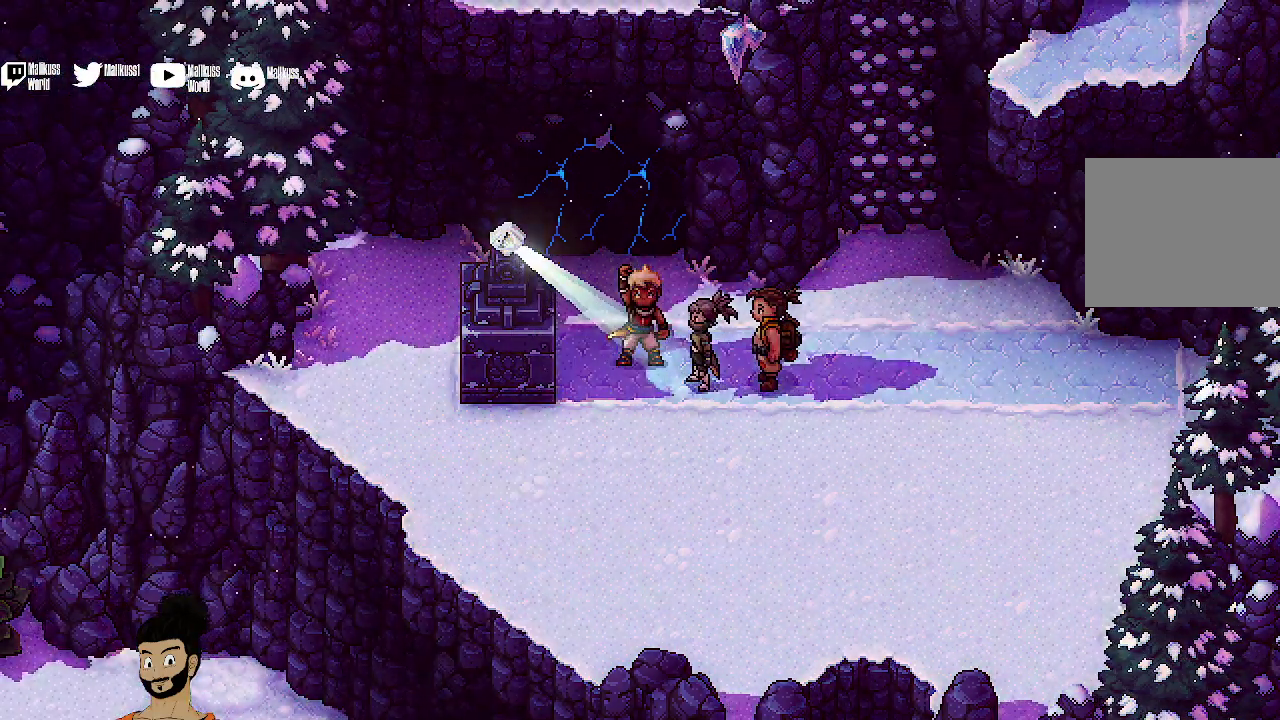
{"dt_ms": 500, "buttons": ["R2"], "left_stick": "center", "events": []}
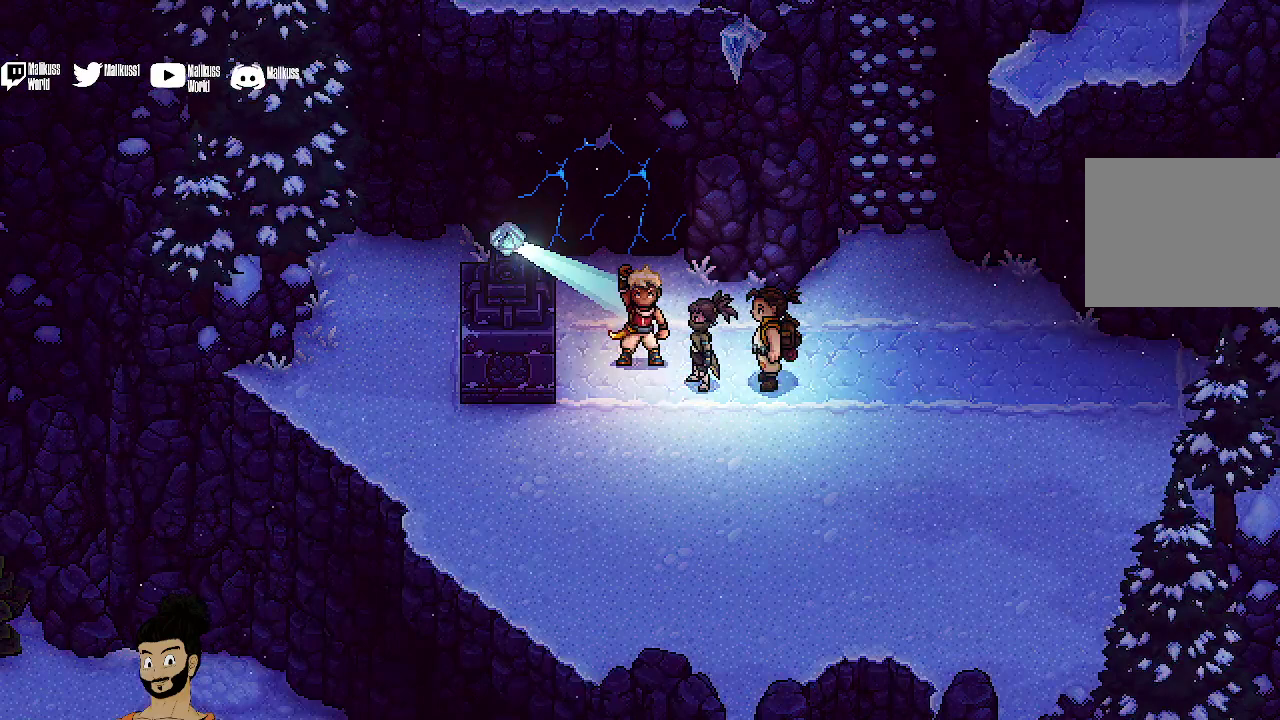
{"dt_ms": 500, "buttons": ["R2"], "left_stick": "center", "events": []}
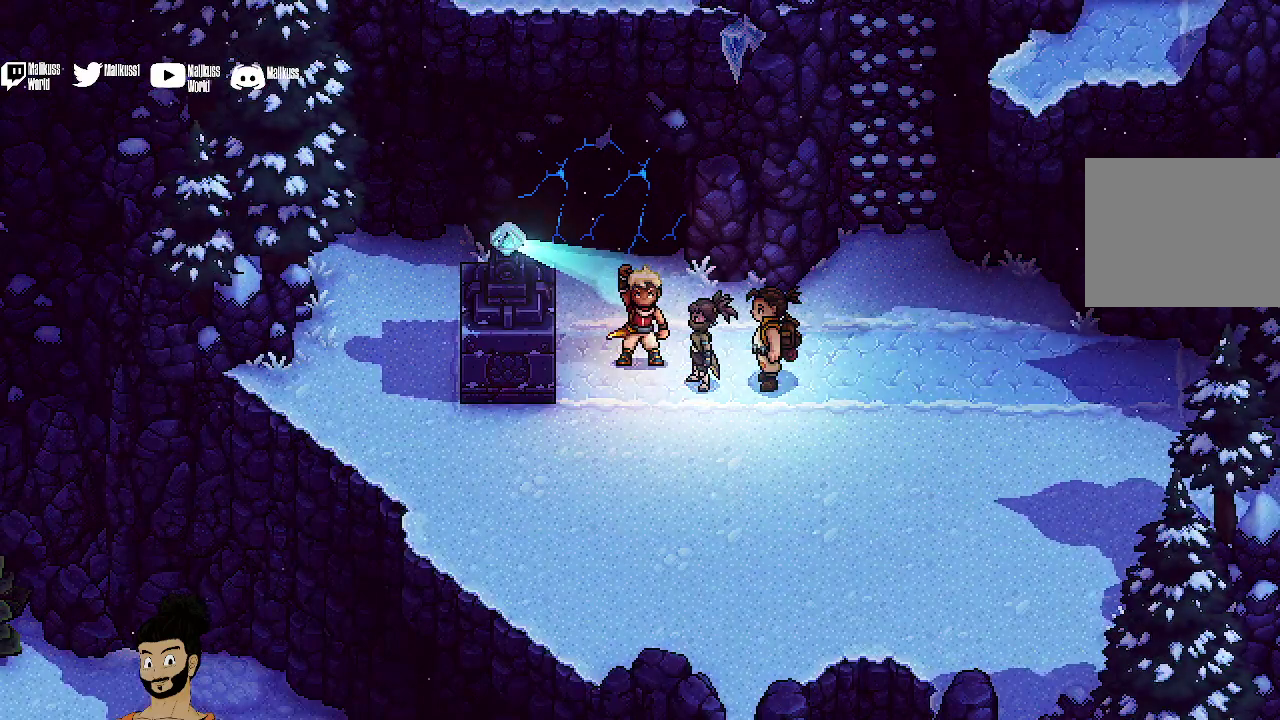
{"dt_ms": 500, "buttons": [], "left_stick": "center", "events": [[500, "R2", "up"]]}